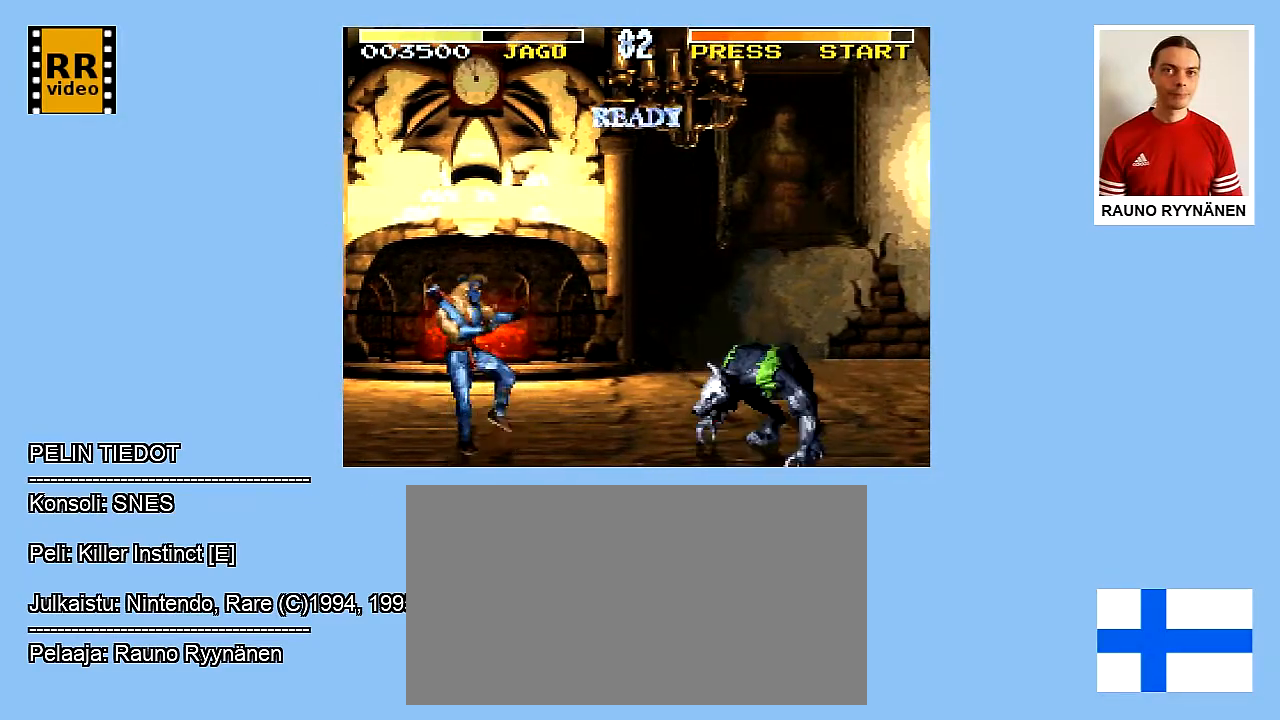
Gameplay with a controller (Nintendo layout); each line is a JSON object with the inputs held at the frame after it. "events" lists button and stick changes between this image and that frame as [ms after this image, input, new state], when the widget could be followed in between. Not read: L3 R3.
{"buttons": [], "events": [[417, "DPAD_RIGHT", "up"]]}
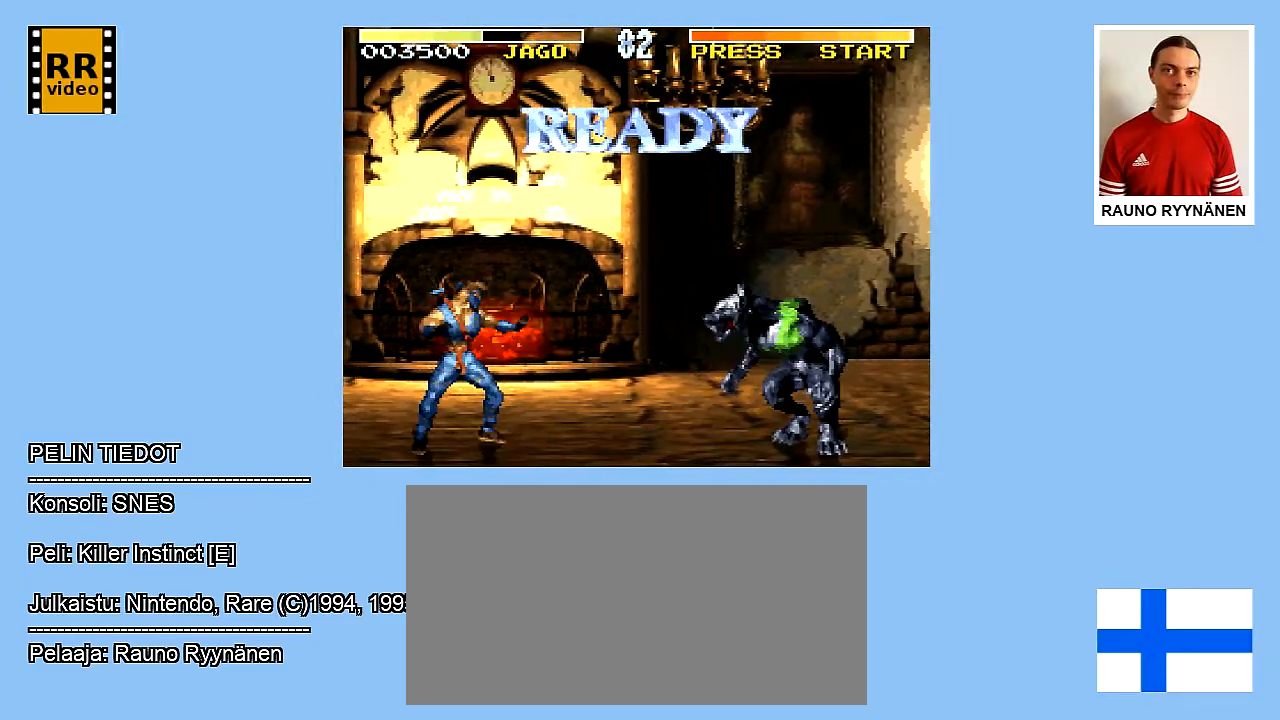
{"buttons": ["DPAD_RIGHT"], "events": [[433, "DPAD_RIGHT", "down"]]}
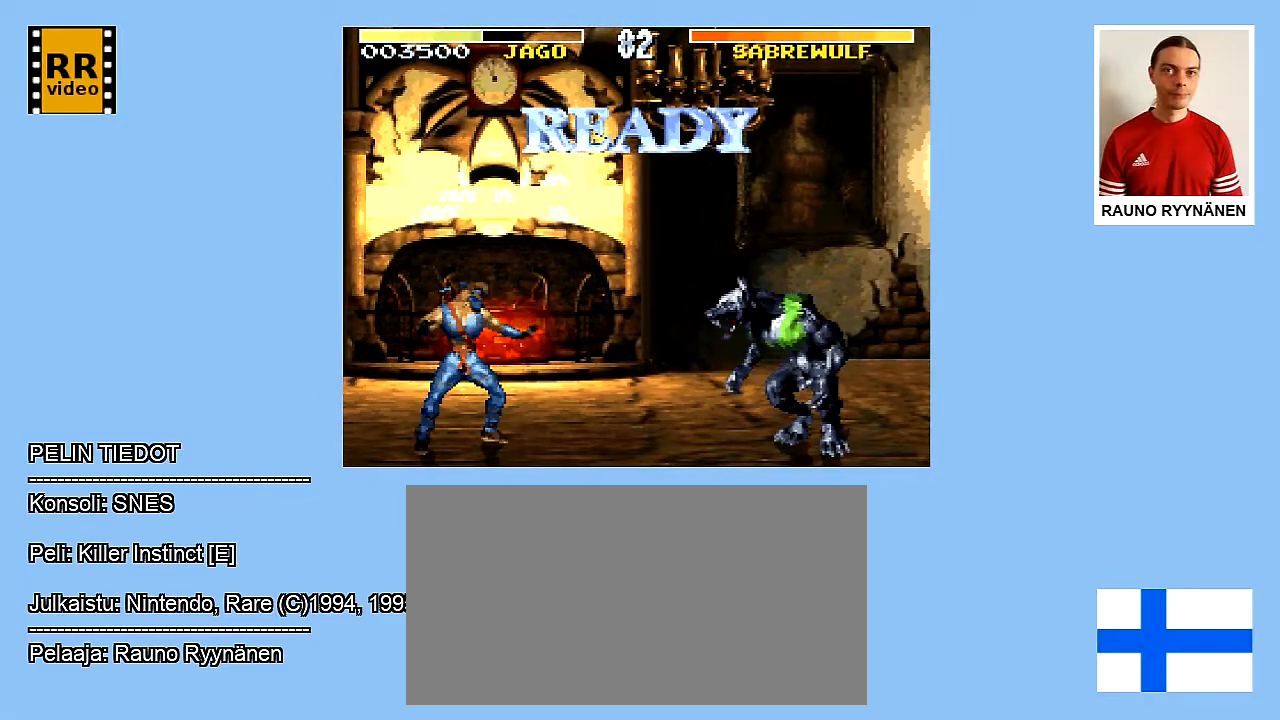
{"buttons": ["DPAD_UP", "DPAD_RIGHT"], "events": [[67, "DPAD_UP", "down"]]}
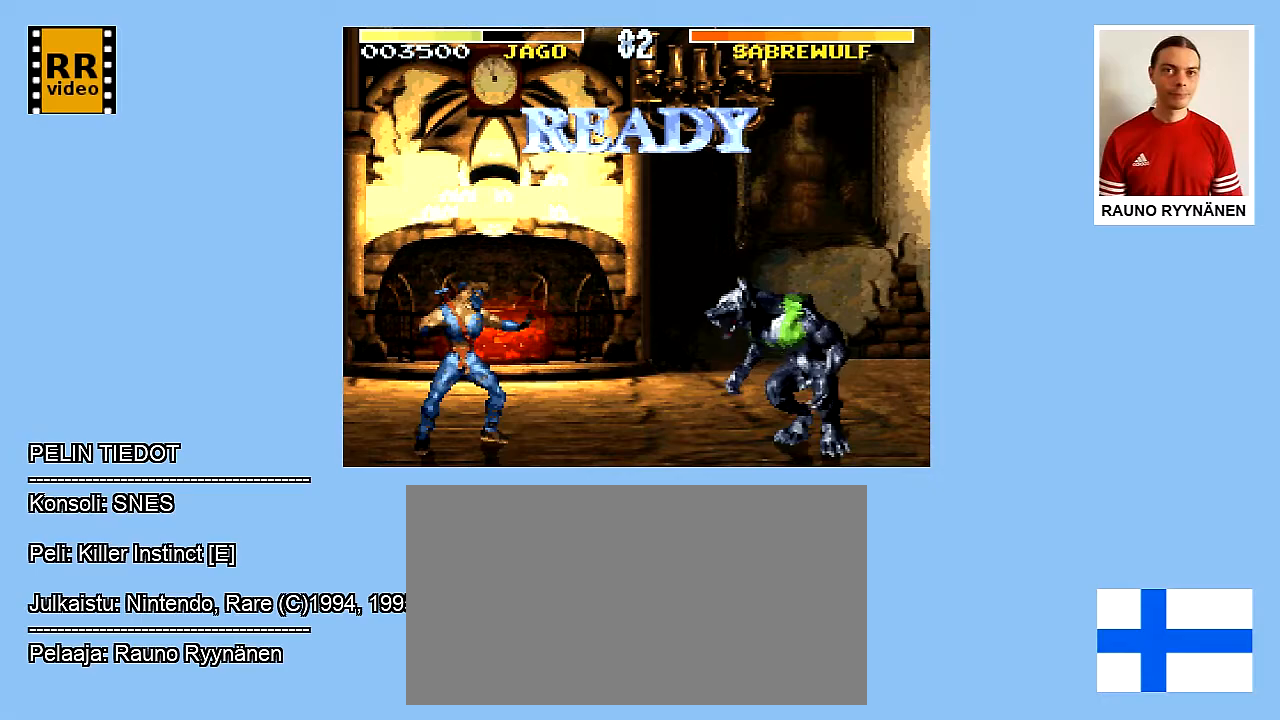
{"buttons": ["DPAD_UP", "DPAD_RIGHT"], "events": []}
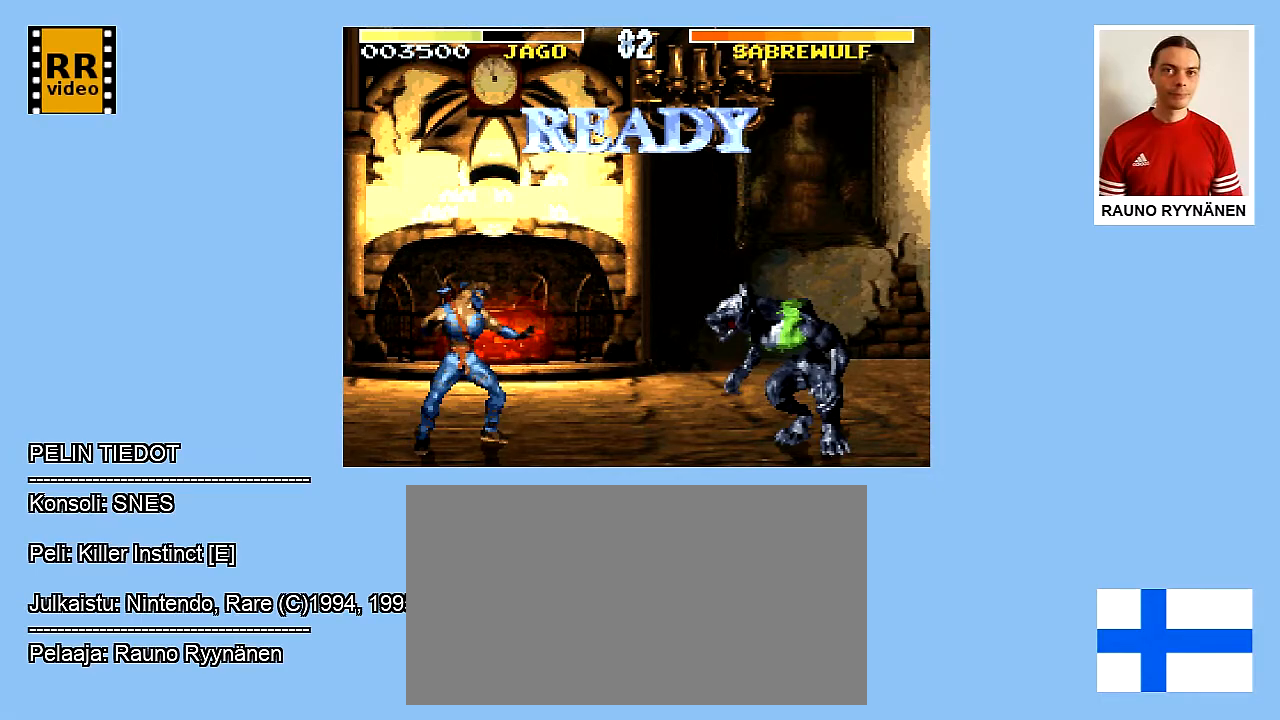
{"buttons": ["DPAD_UP", "DPAD_RIGHT"], "events": []}
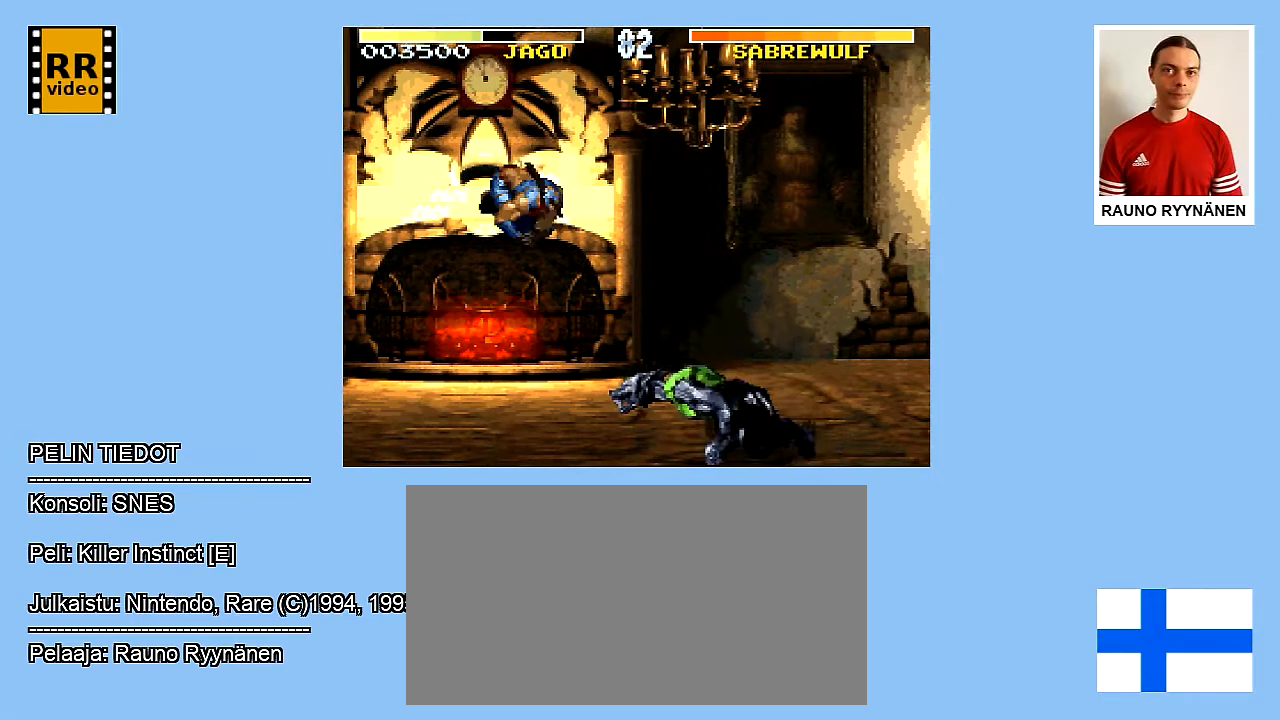
{"buttons": ["A", "DPAD_RIGHT"], "events": [[183, "A", "down"], [233, "A", "up"], [300, "A", "down"], [300, "DPAD_UP", "up"], [383, "A", "up"], [467, "A", "down"]]}
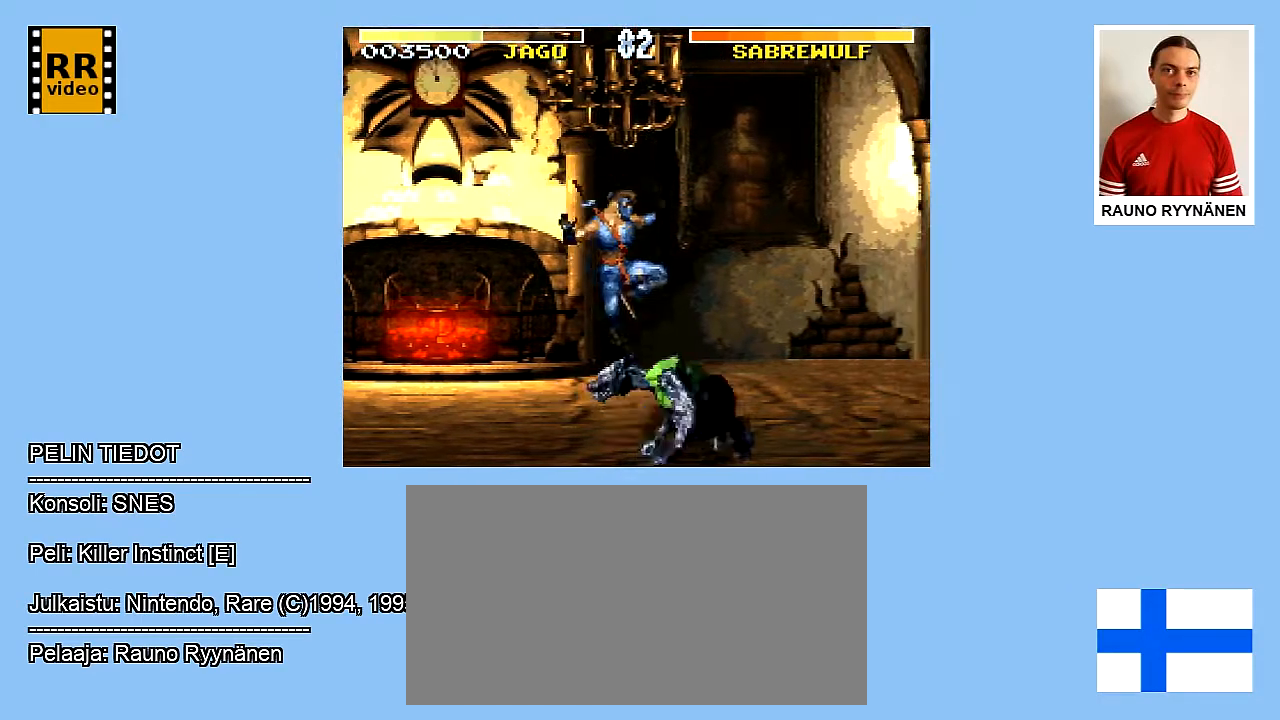
{"buttons": ["A", "DPAD_RIGHT"], "events": [[133, "A", "up"], [217, "A", "down"], [367, "A", "up"], [467, "A", "down"]]}
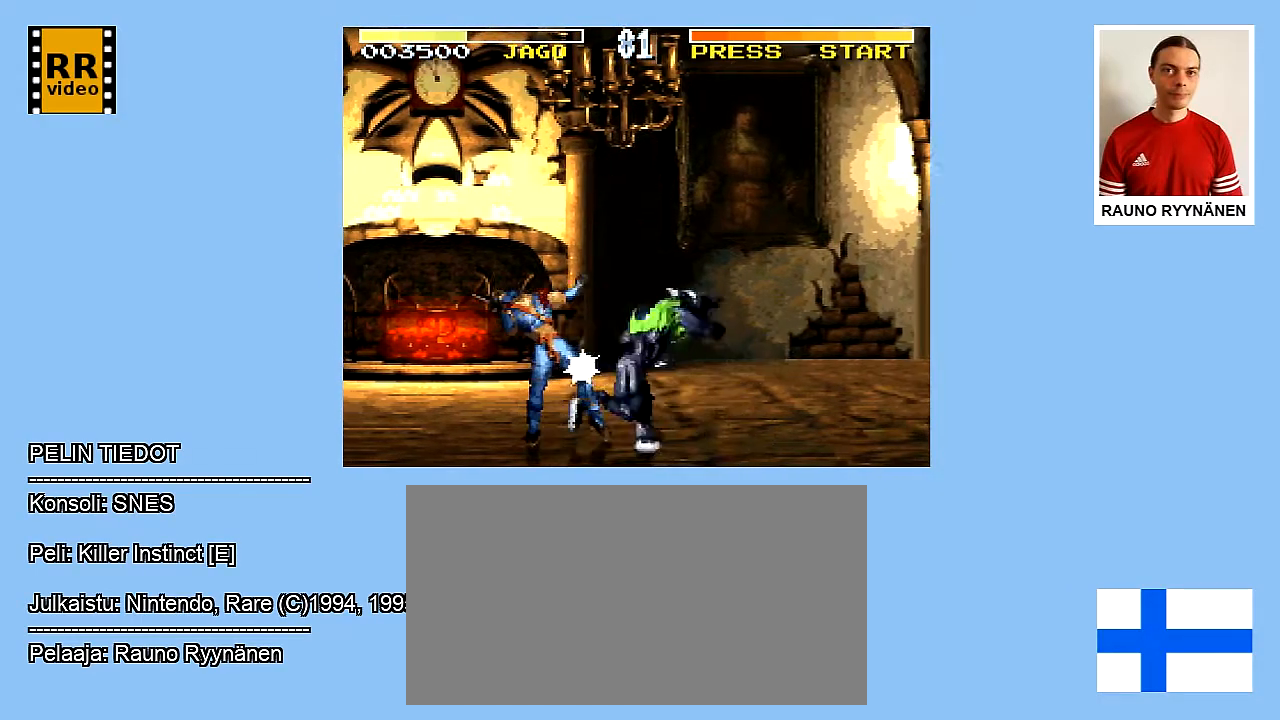
{"buttons": ["A", "DPAD_RIGHT"], "events": [[117, "A", "up"], [283, "A", "down"]]}
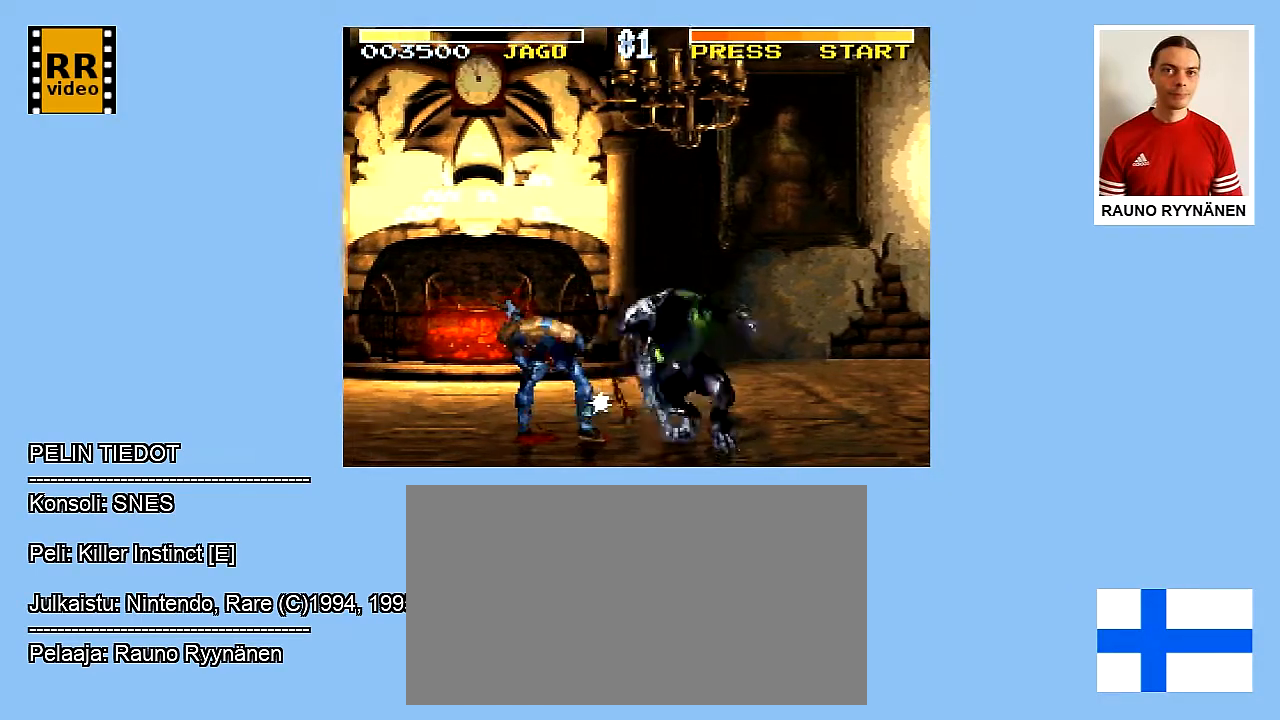
{"buttons": ["A", "DPAD_RIGHT"], "events": [[67, "A", "up"], [150, "A", "down"], [217, "A", "up"], [317, "A", "down"], [433, "A", "up"], [483, "A", "down"]]}
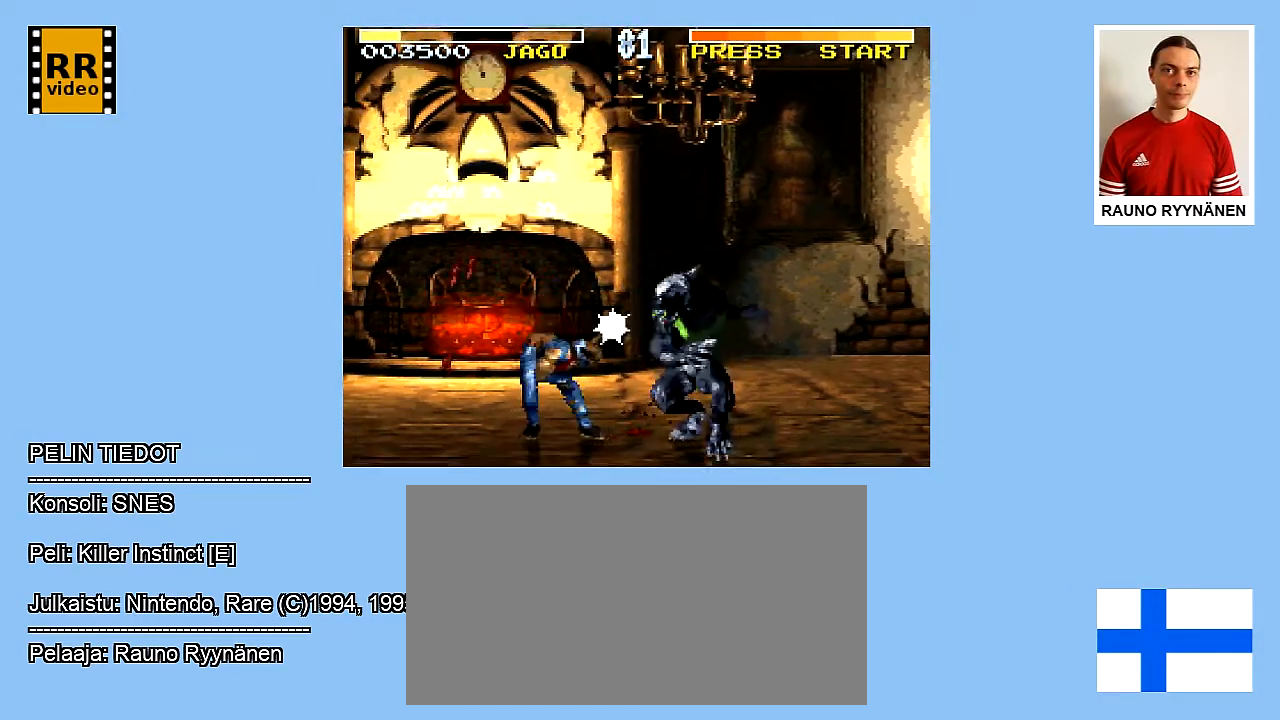
{"buttons": ["DPAD_RIGHT"], "events": [[17, "A", "up"], [100, "A", "down"], [167, "A", "up"], [267, "A", "down"], [350, "A", "up"]]}
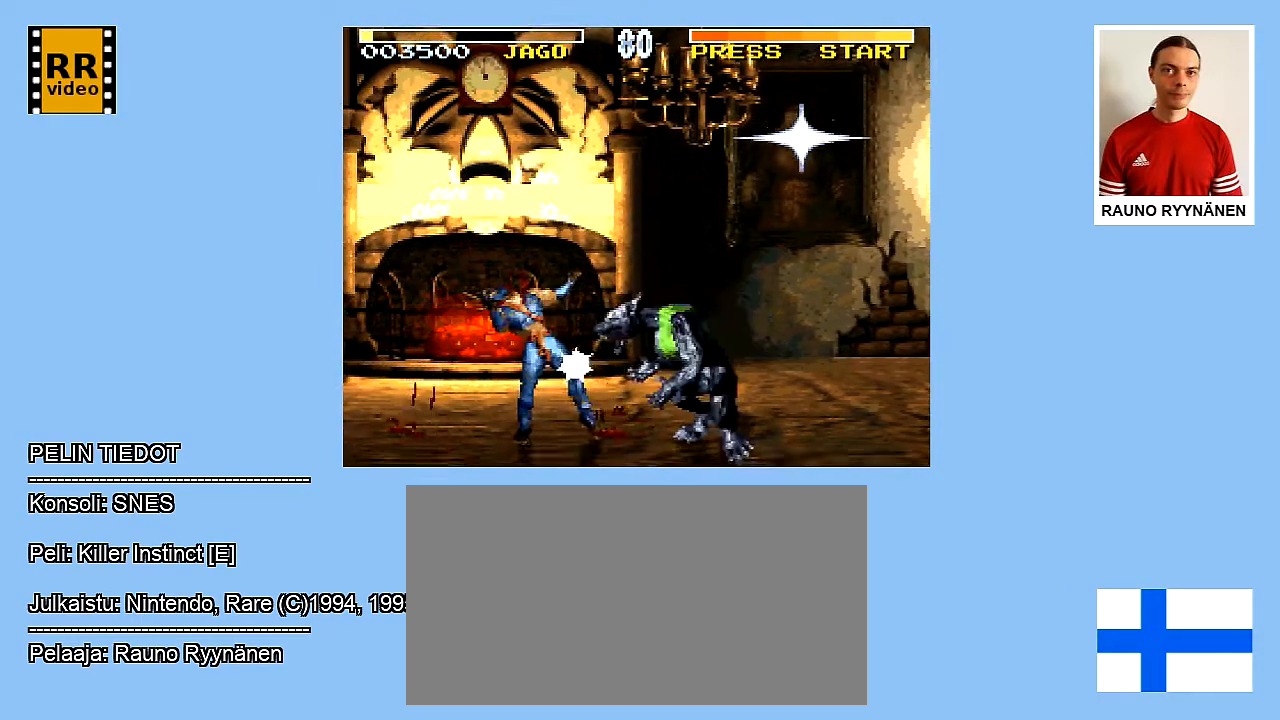
{"buttons": ["A", "DPAD_RIGHT"], "events": [[167, "A", "down"], [250, "A", "up"], [333, "A", "down"], [400, "A", "up"], [450, "A", "down"]]}
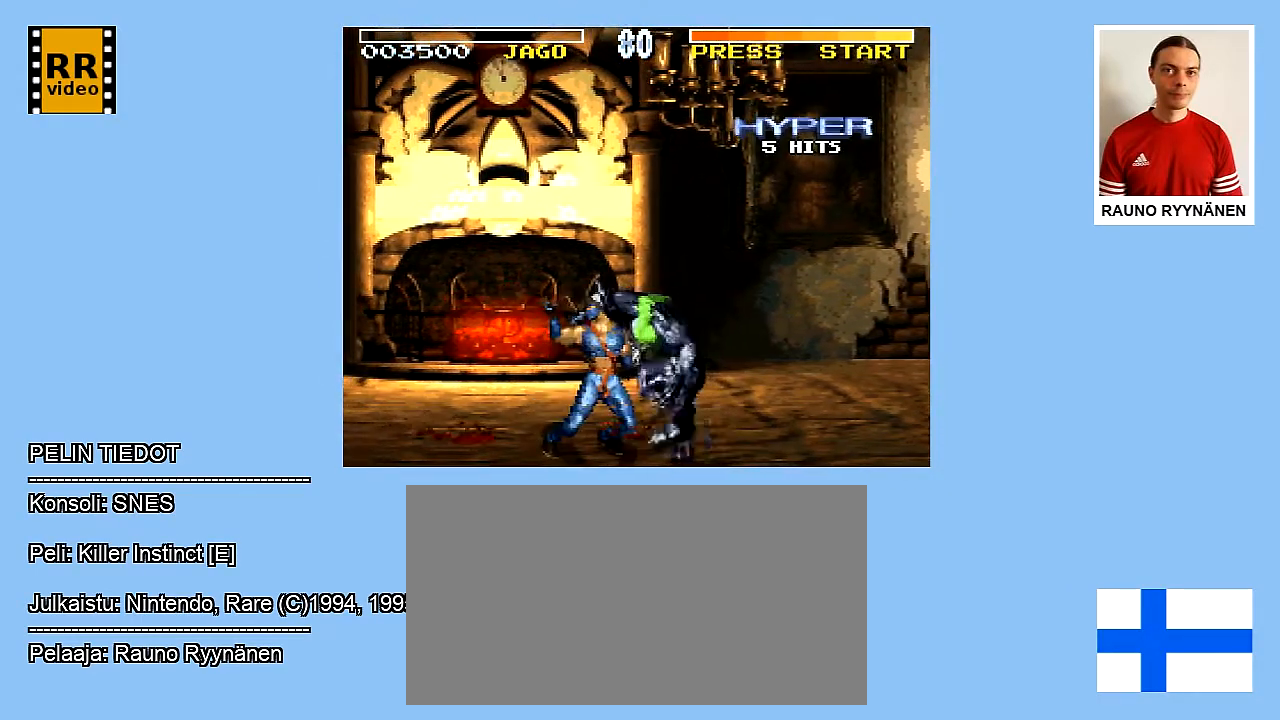
{"buttons": ["DPAD_DOWN", "DPAD_RIGHT"], "events": [[67, "A", "up"], [117, "A", "down"], [233, "DPAD_DOWN", "down"], [267, "A", "up"], [367, "A", "down"], [433, "A", "up"]]}
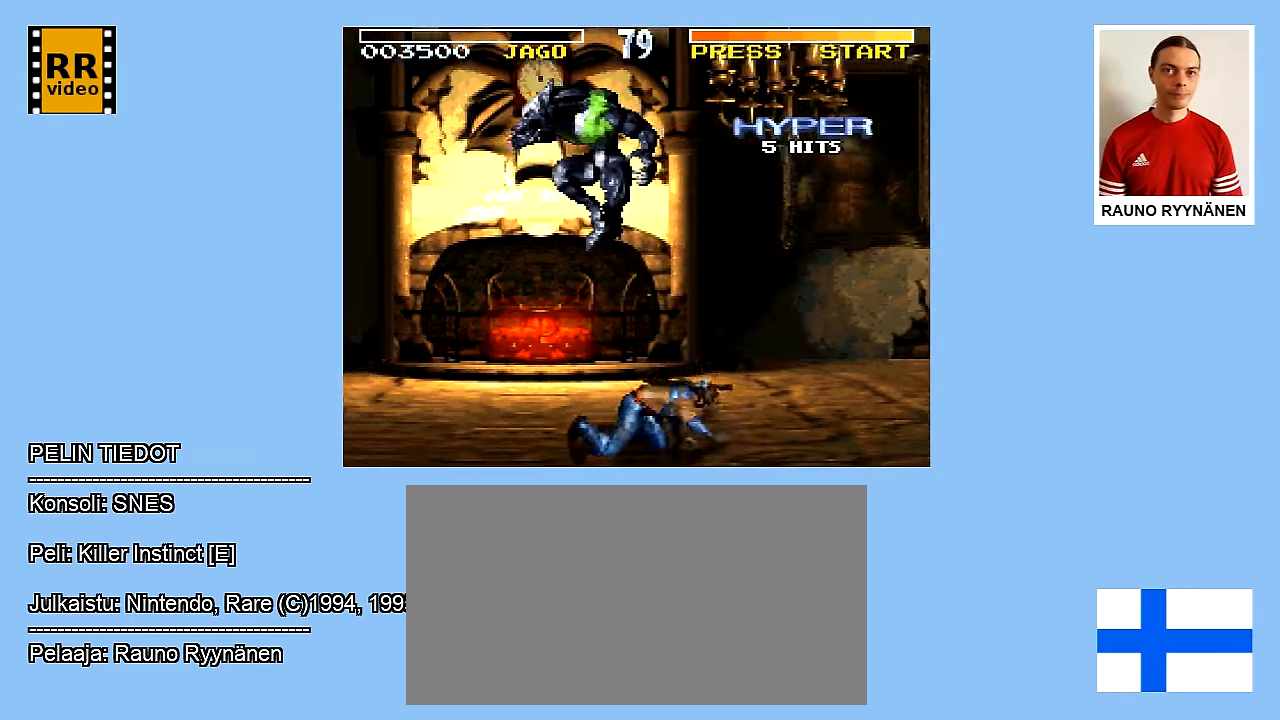
{"buttons": [], "events": [[317, "DPAD_RIGHT", "up"], [367, "DPAD_DOWN", "up"]]}
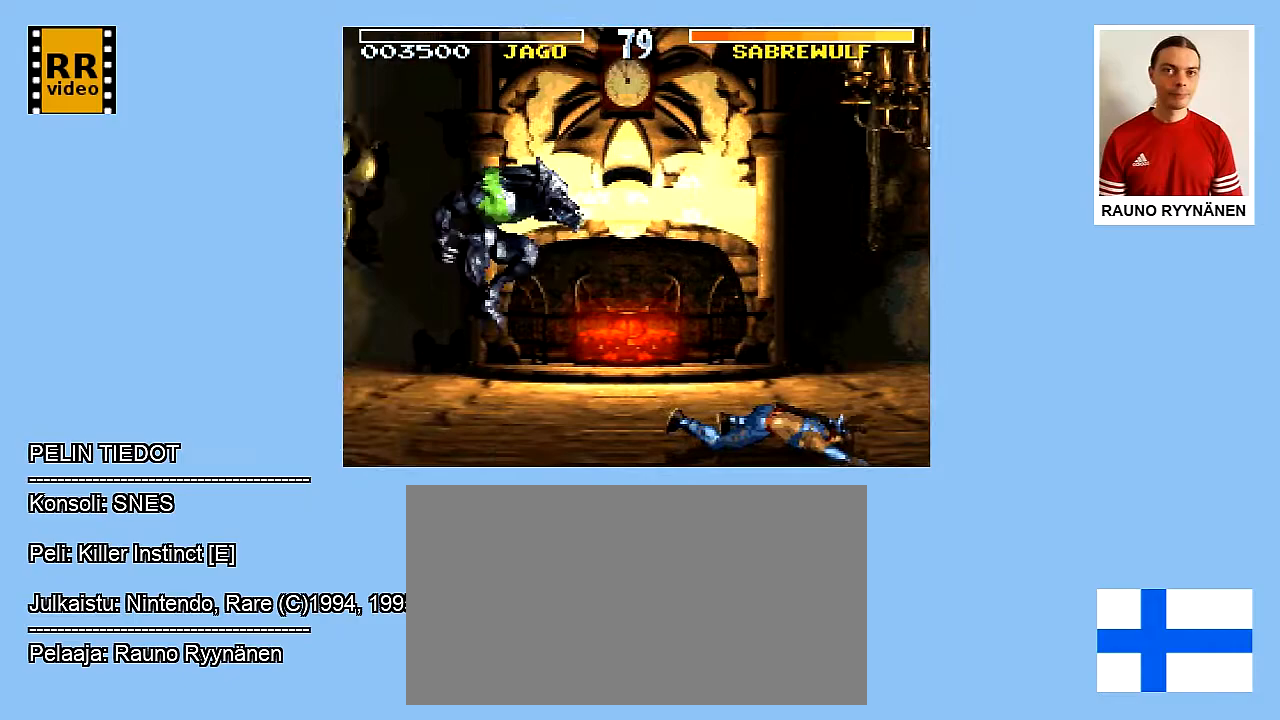
{"buttons": [], "events": []}
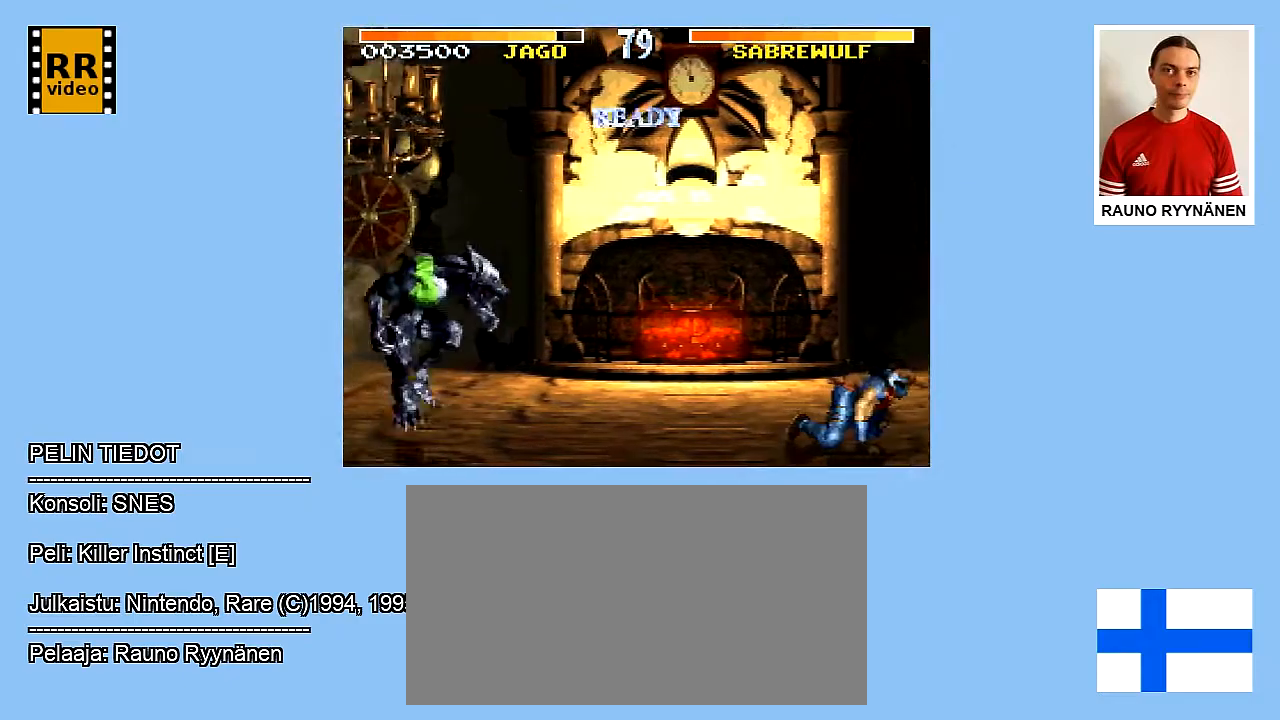
{"buttons": [], "events": []}
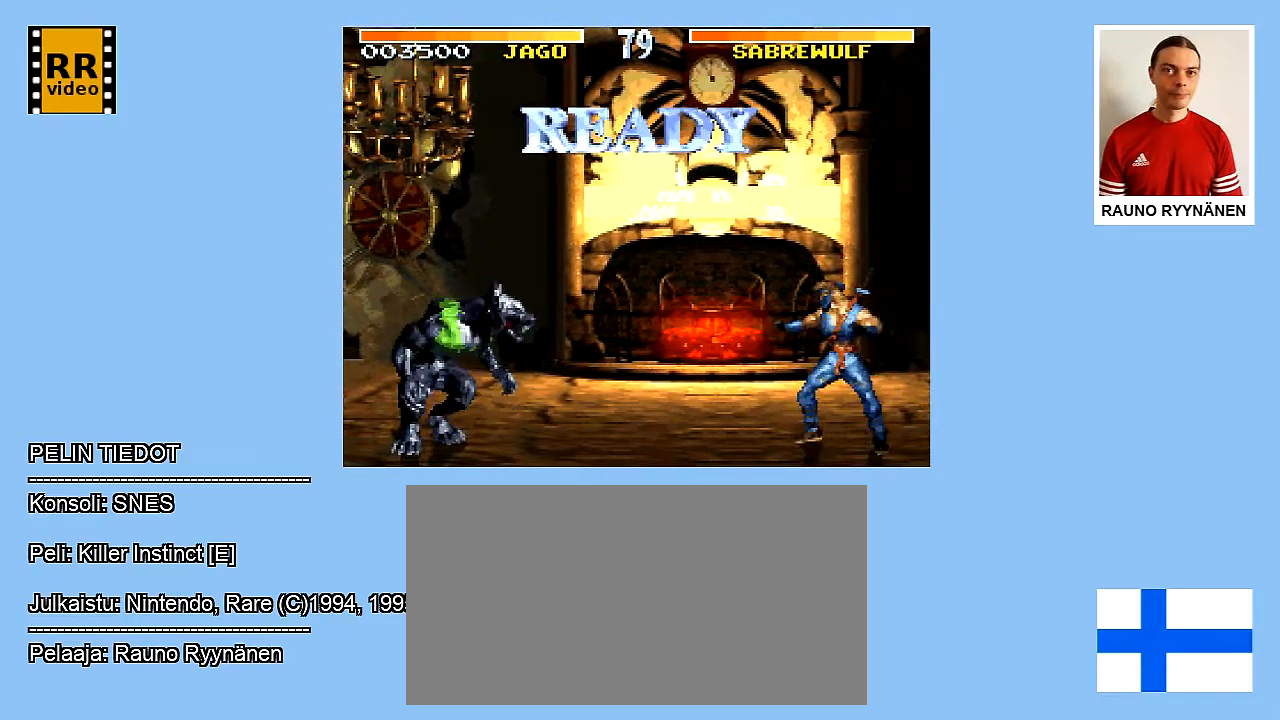
{"buttons": [], "events": []}
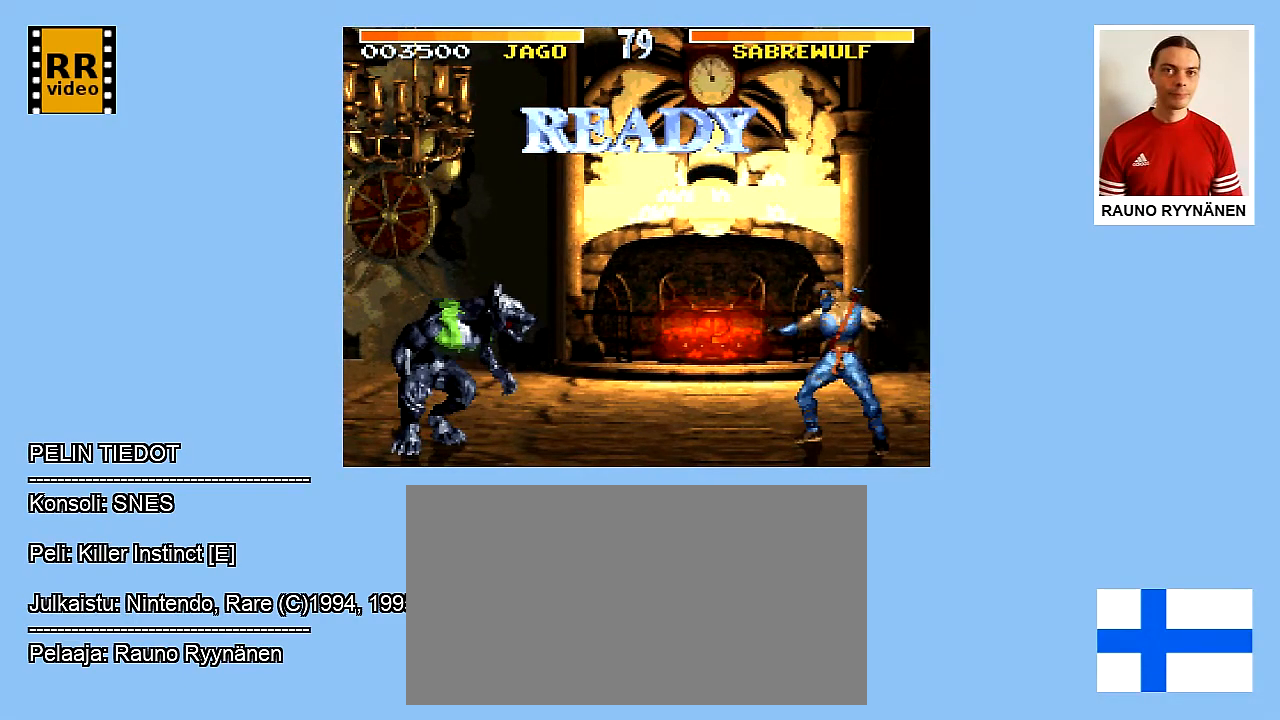
{"buttons": [], "events": []}
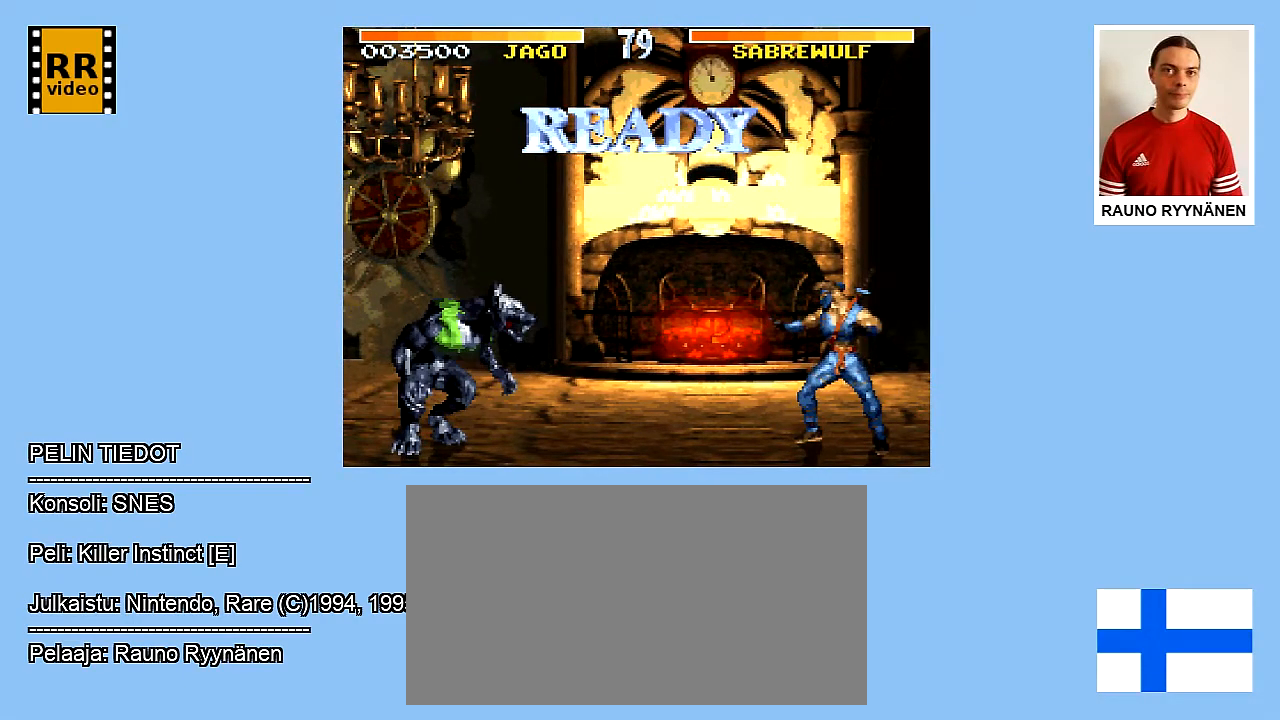
{"buttons": ["DPAD_UP", "DPAD_LEFT"], "events": [[217, "DPAD_LEFT", "down"], [217, "DPAD_UP", "down"]]}
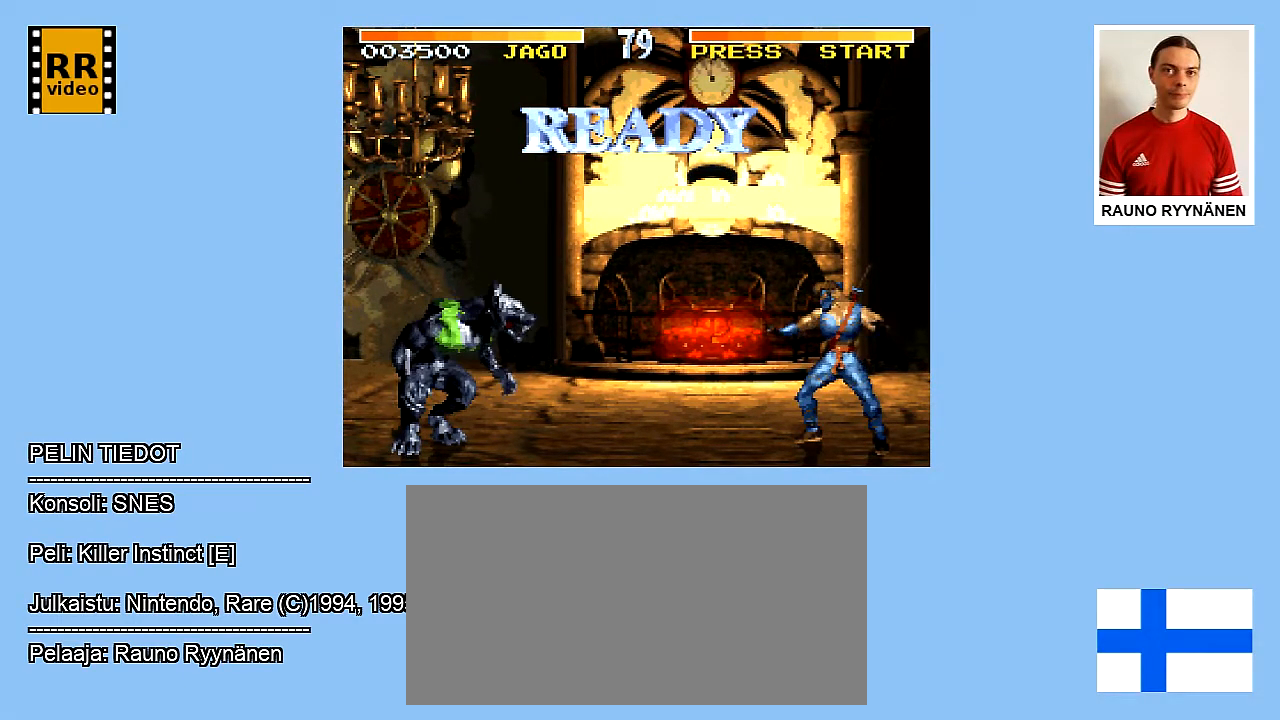
{"buttons": ["DPAD_UP", "DPAD_LEFT"], "events": []}
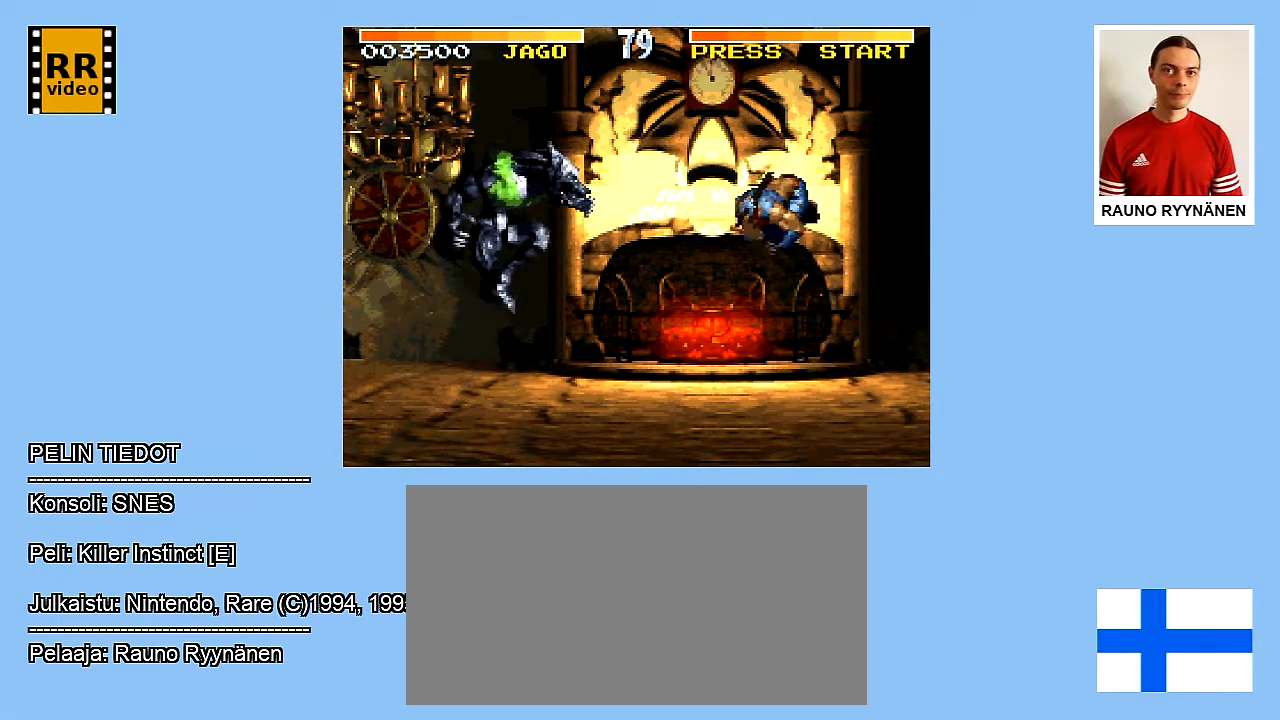
{"buttons": ["Y", "DPAD_UP", "DPAD_LEFT"], "events": [[133, "Y", "down"], [233, "Y", "up"], [300, "Y", "down"]]}
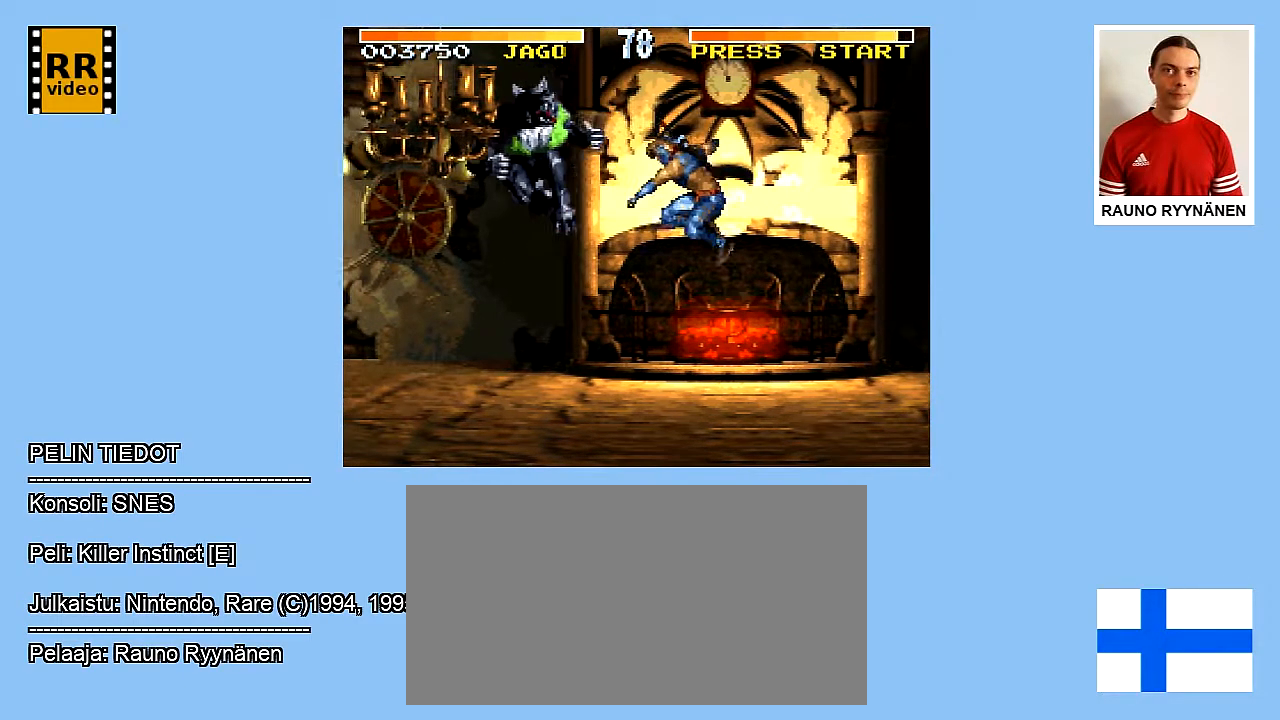
{"buttons": ["DPAD_LEFT"], "events": [[67, "Y", "up"], [433, "DPAD_UP", "up"]]}
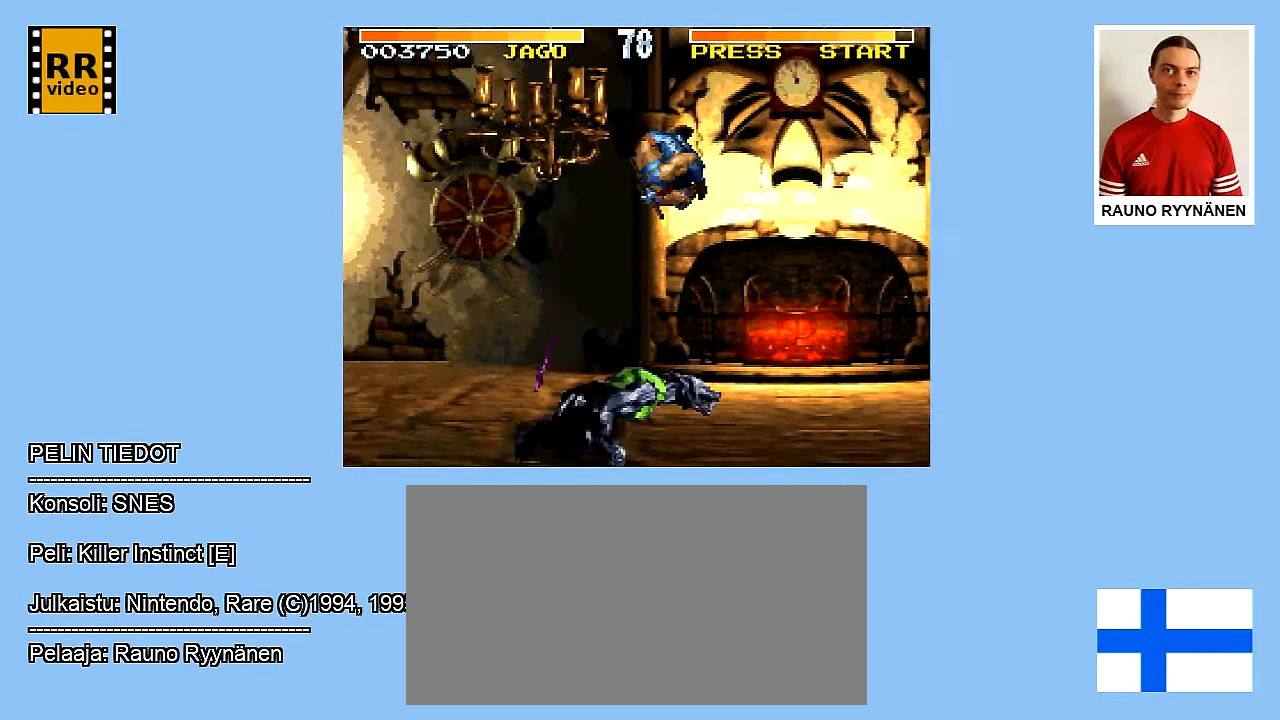
{"buttons": ["Y", "DPAD_RIGHT"], "events": [[50, "Y", "down"], [350, "DPAD_LEFT", "up"], [367, "Y", "up"], [450, "DPAD_RIGHT", "down"], [483, "Y", "down"]]}
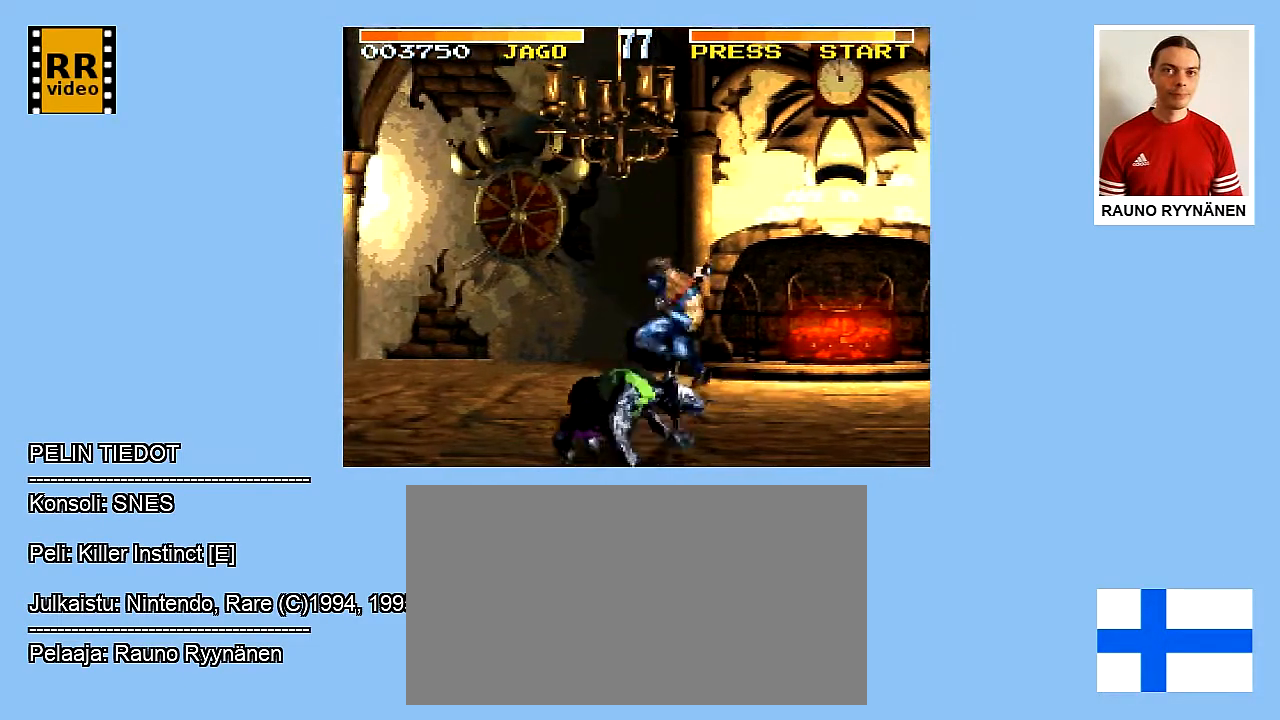
{"buttons": ["DPAD_RIGHT"], "events": [[67, "Y", "up"], [183, "Y", "down"], [417, "Y", "up"]]}
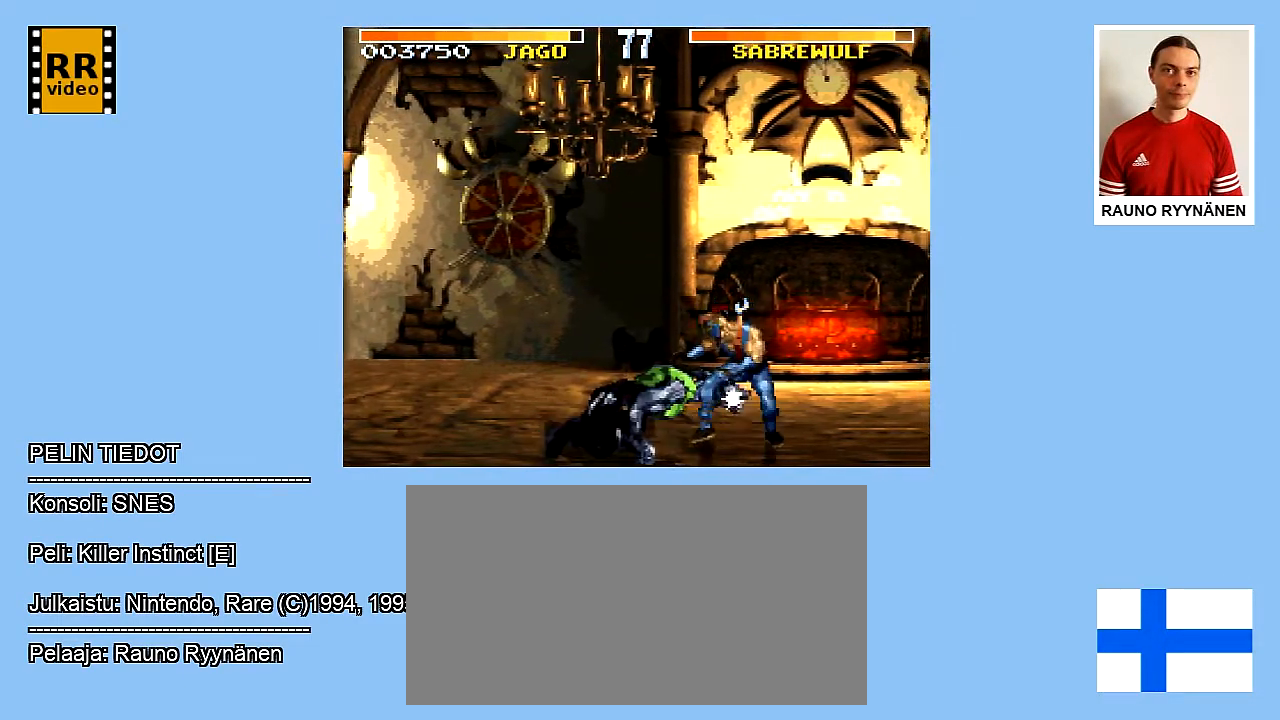
{"buttons": ["DPAD_DOWN"], "events": [[83, "Y", "down"], [150, "Y", "up"], [217, "DPAD_DOWN", "down"], [217, "DPAD_RIGHT", "up"], [217, "Y", "down"], [483, "Y", "up"]]}
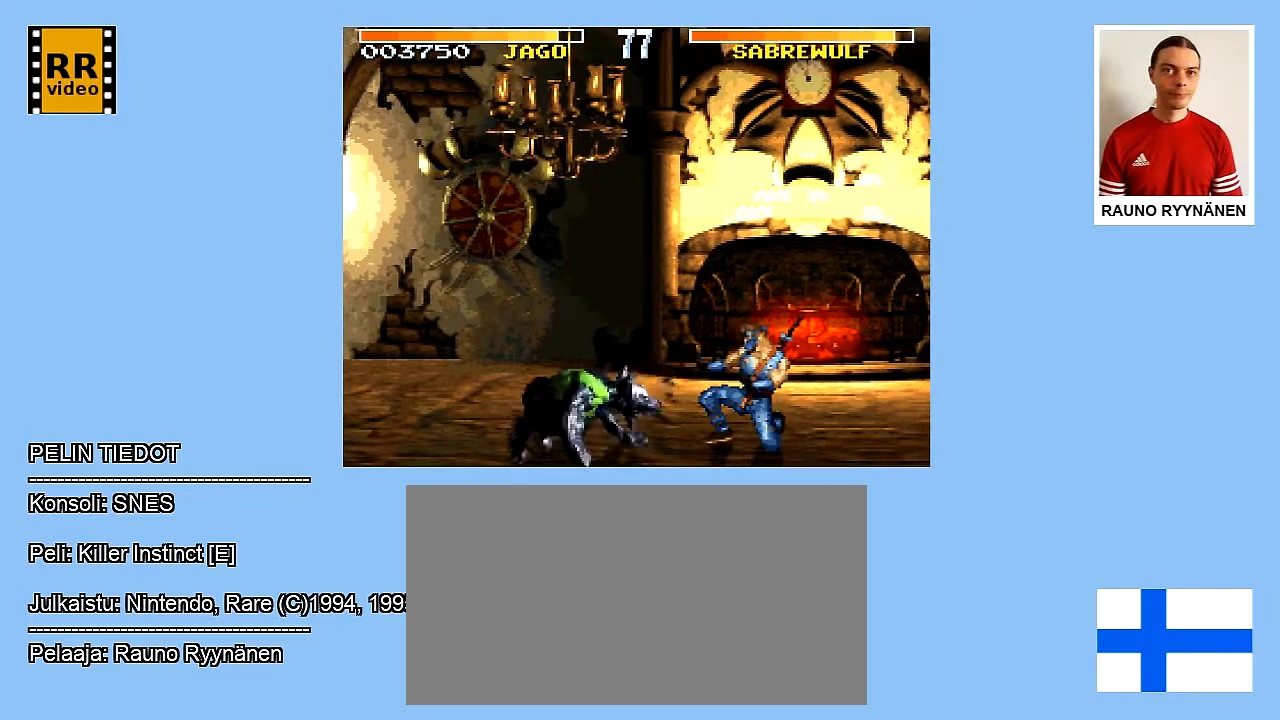
{"buttons": ["Y", "DPAD_DOWN"], "events": [[50, "Y", "down"], [183, "Y", "up"], [267, "Y", "down"]]}
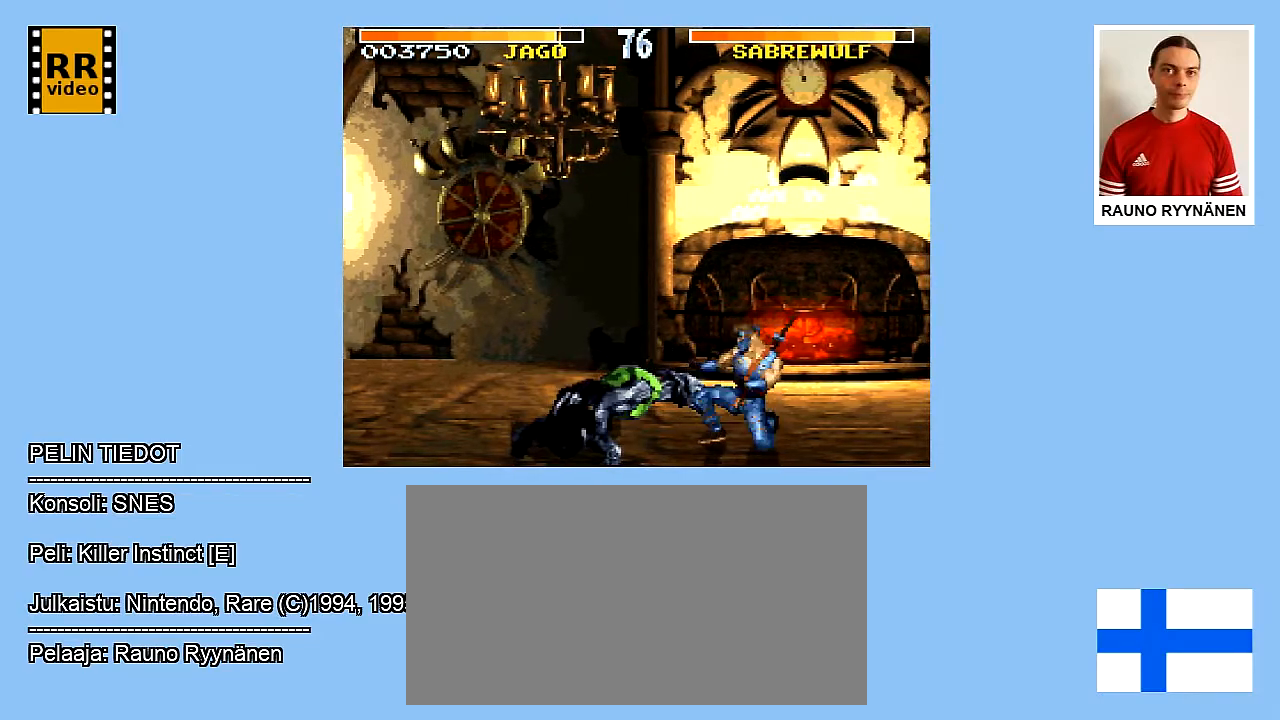
{"buttons": ["DPAD_DOWN"], "events": [[17, "Y", "up"], [83, "Y", "down"], [300, "Y", "up"], [367, "Y", "down"], [450, "Y", "up"]]}
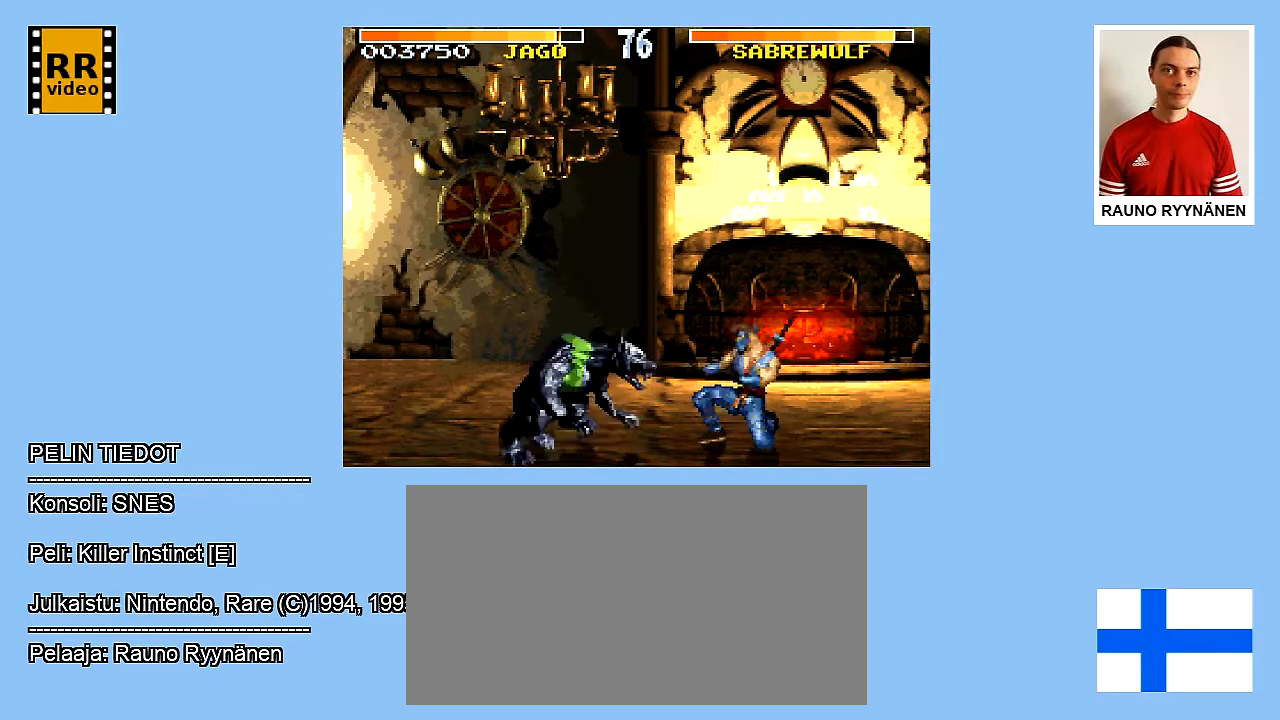
{"buttons": ["Y", "DPAD_DOWN"], "events": [[50, "Y", "down"], [133, "Y", "up"], [200, "Y", "down"], [250, "Y", "up"], [333, "Y", "down"], [400, "Y", "up"], [467, "Y", "down"]]}
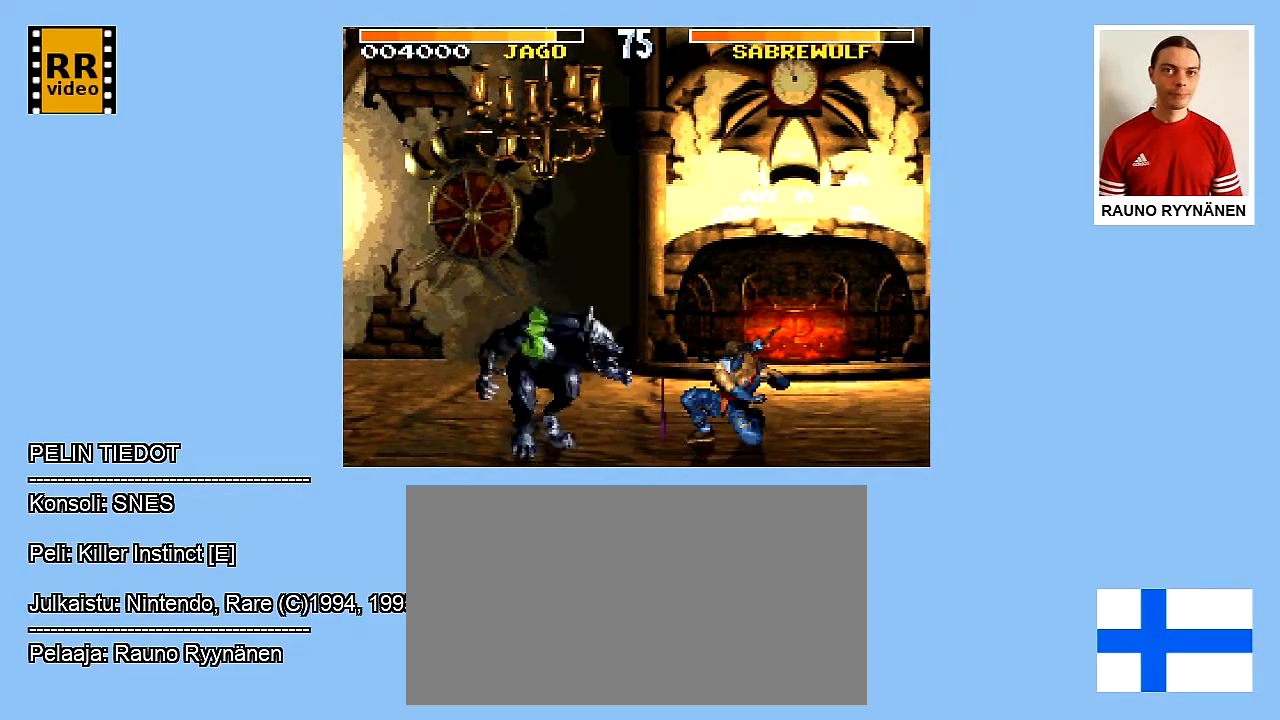
{"buttons": ["DPAD_DOWN"], "events": [[67, "Y", "up"], [117, "Y", "down"], [183, "Y", "up"], [267, "Y", "down"], [350, "Y", "up"], [417, "Y", "down"], [500, "Y", "up"]]}
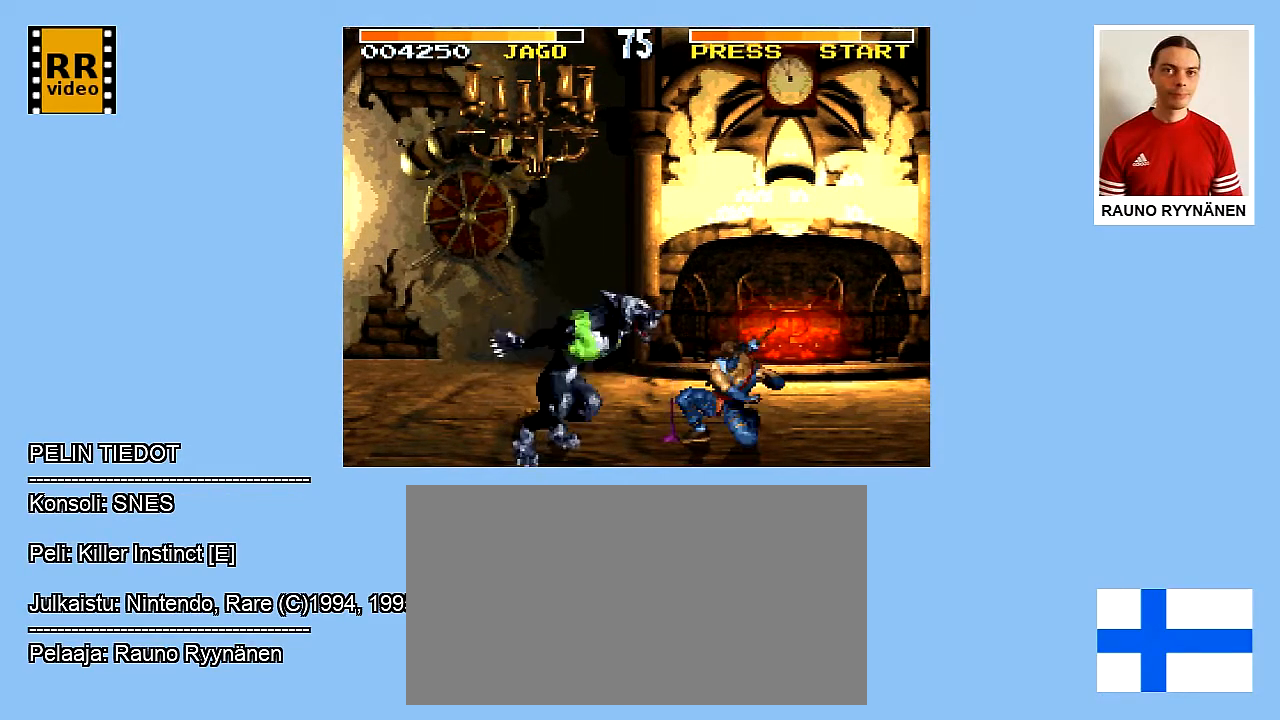
{"buttons": ["DPAD_DOWN"], "events": [[67, "Y", "down"], [483, "Y", "up"]]}
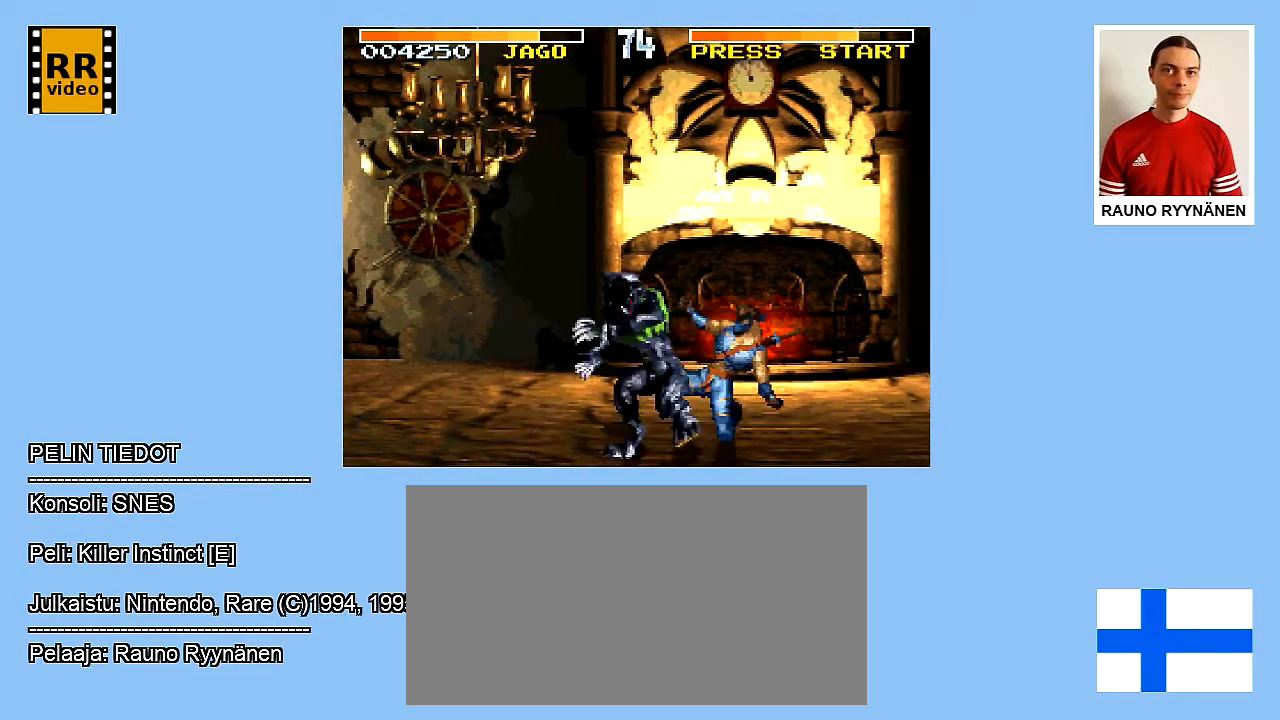
{"buttons": ["DPAD_DOWN"], "events": [[67, "Y", "down"], [317, "Y", "up"], [367, "Y", "down"], [483, "Y", "up"]]}